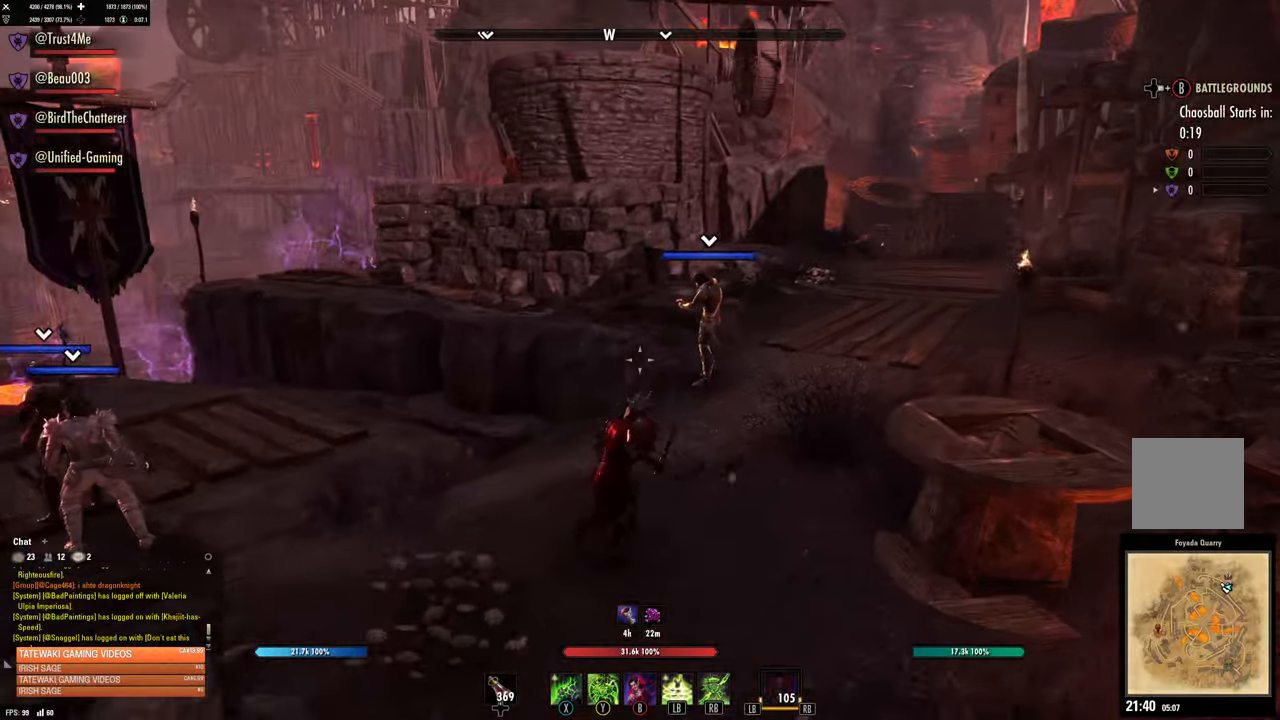
Gameplay with a controller (Xbox layout); each line is a JSON object with the inputs held at the frame after it. "events" lists button and stick changes between this image and that frame as [ms after this image, input, new state], when the widget could be followed in between.
{"buttons": [], "left_stick": "up-right", "right_stick": "center", "events": [[117, "right_stick", "down-right"], [233, "right_stick", "center"]]}
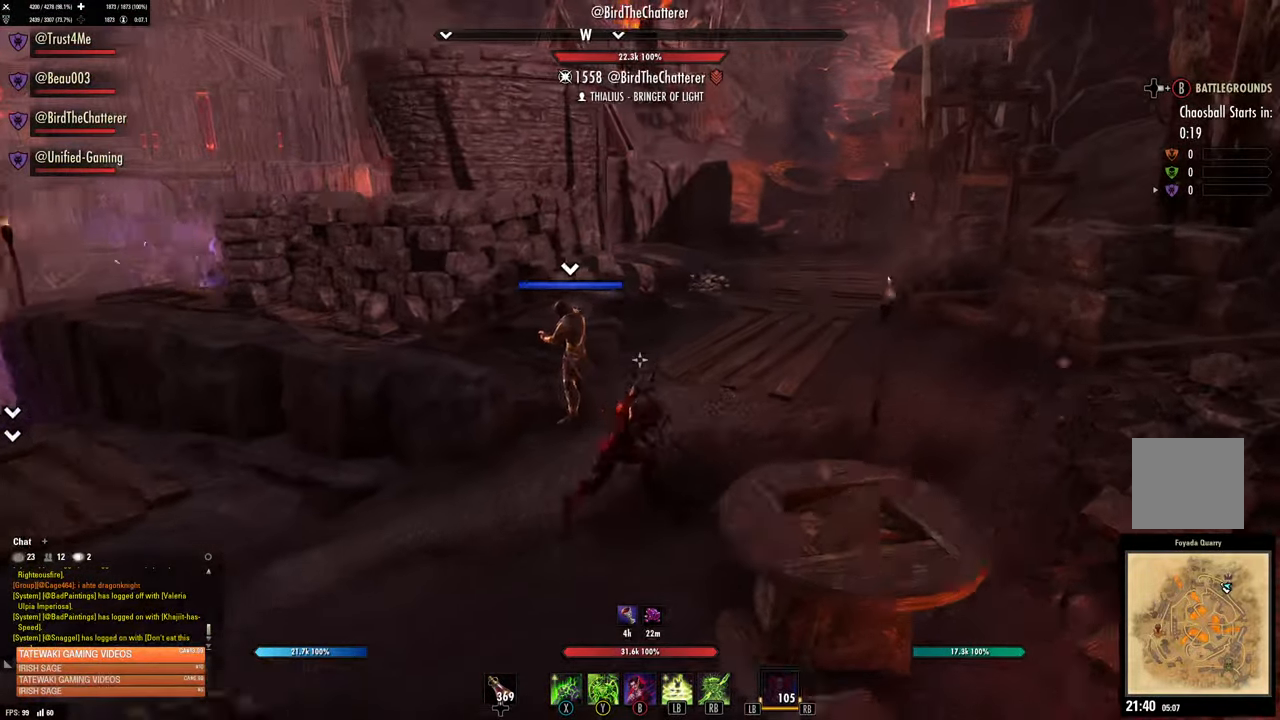
{"buttons": [], "left_stick": "up-right", "right_stick": "left", "events": [[300, "right_stick", "left"]]}
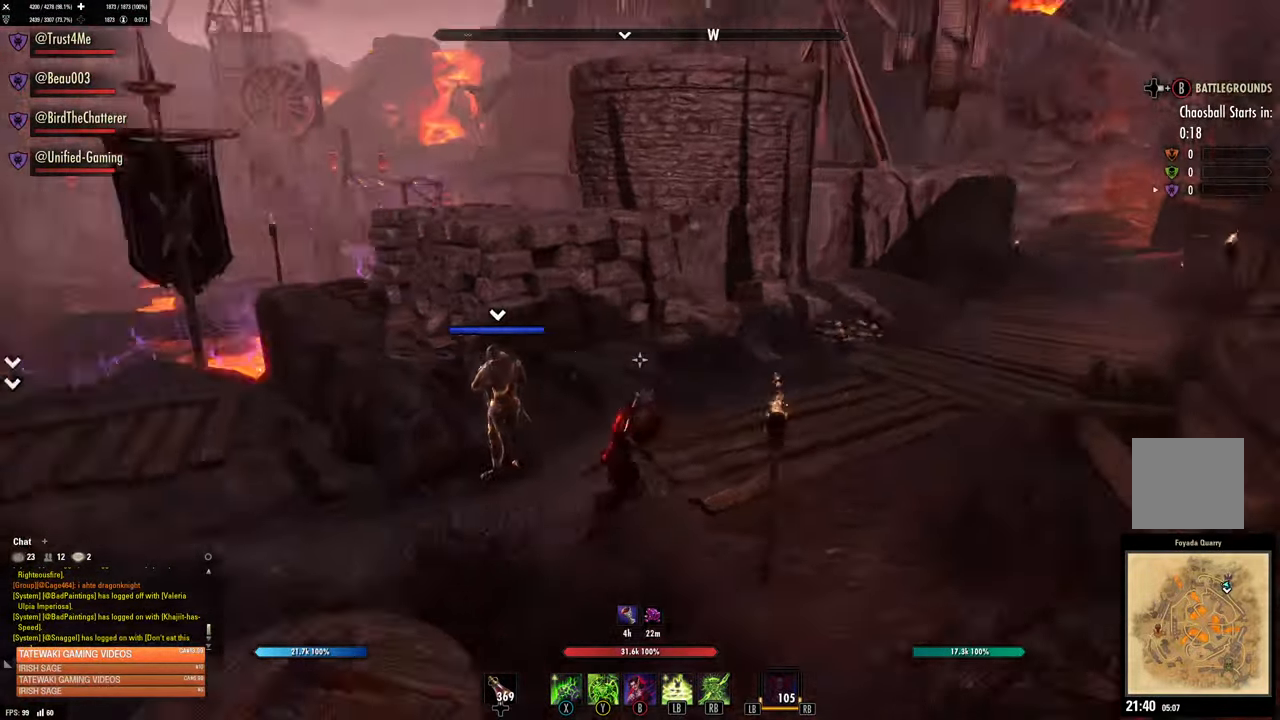
{"buttons": [], "left_stick": "up", "right_stick": "center", "events": [[67, "right_stick", "center"], [200, "left_stick", "up"], [283, "right_stick", "left"], [433, "right_stick", "center"]]}
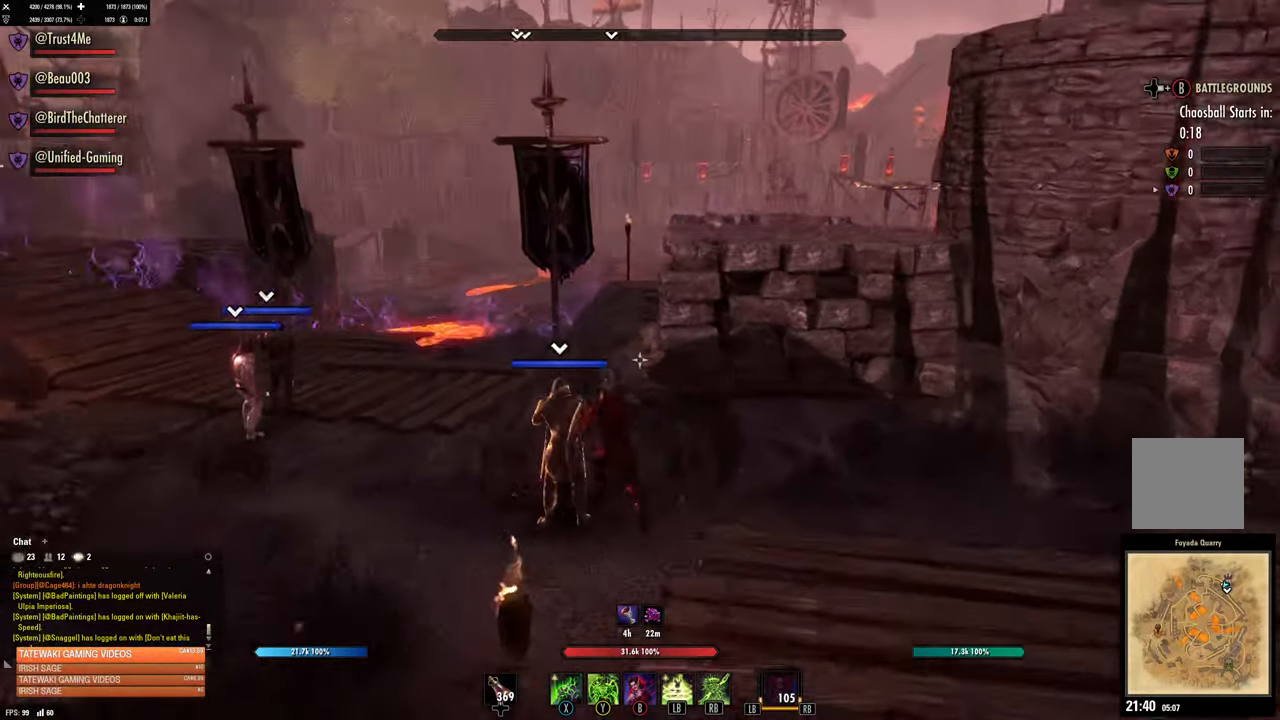
{"buttons": [], "left_stick": "up-left", "right_stick": "center", "events": [[433, "left_stick", "up-left"]]}
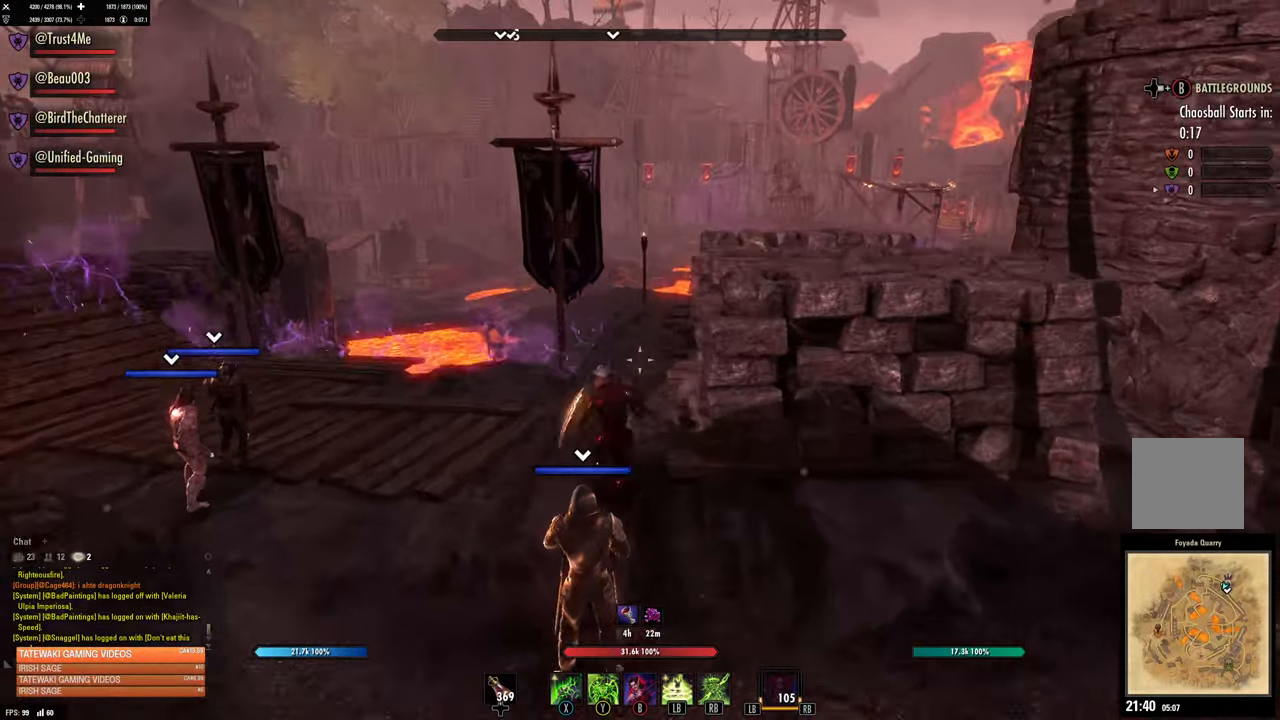
{"buttons": ["L2"], "left_stick": "up-left", "right_stick": "center", "events": [[150, "A", "down"], [283, "A", "up"], [467, "L2", "down"]]}
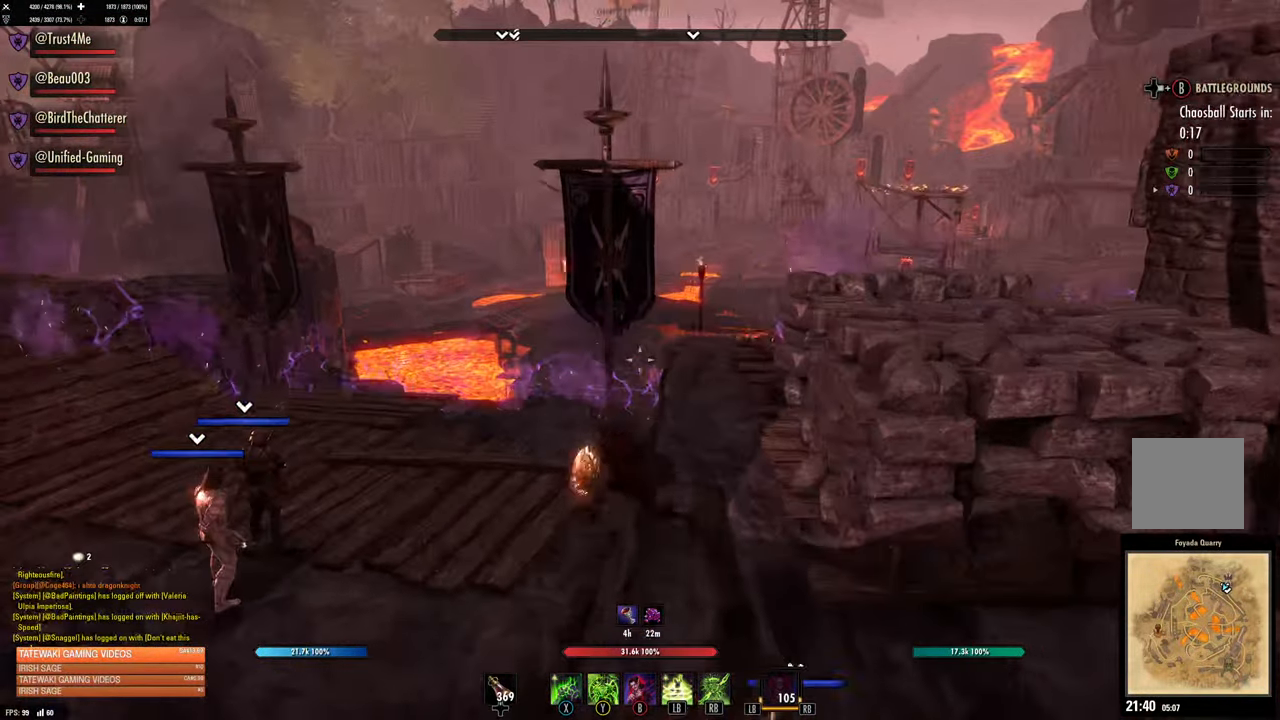
{"buttons": [], "left_stick": "left", "right_stick": "center", "events": [[267, "L2", "up"], [483, "left_stick", "left"]]}
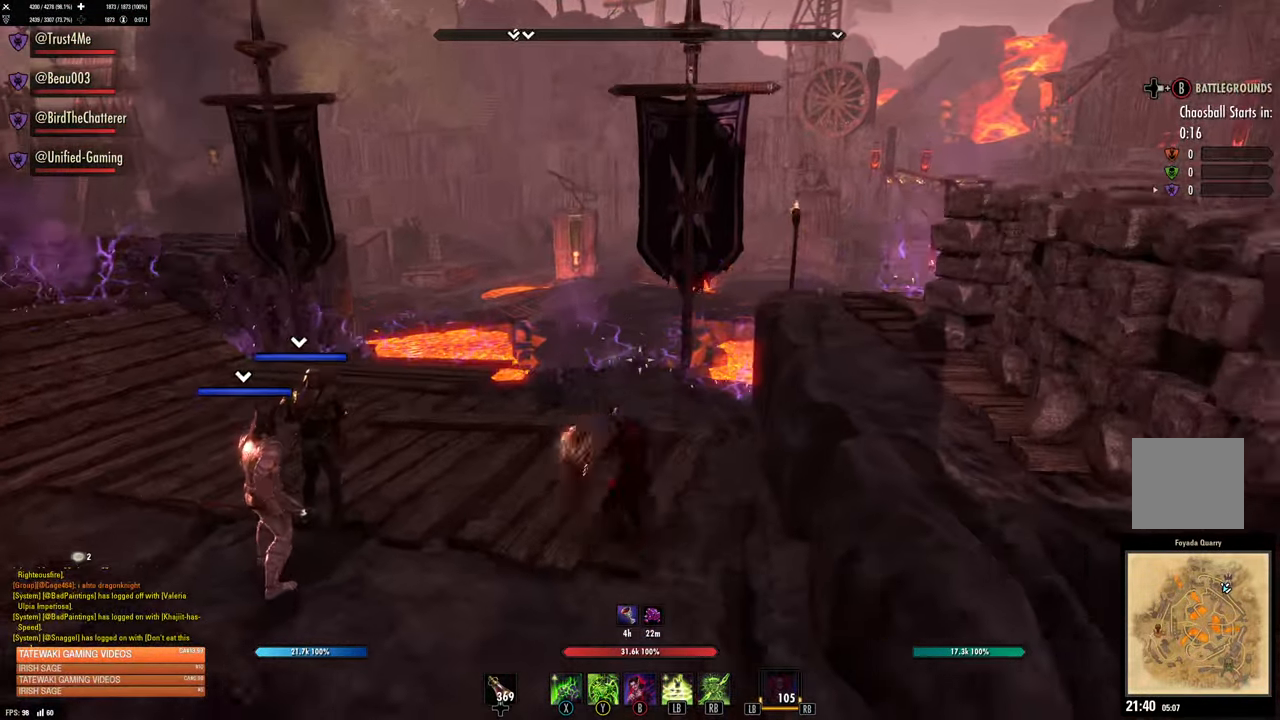
{"buttons": [], "left_stick": "center", "right_stick": "center", "events": [[250, "left_stick", "center"]]}
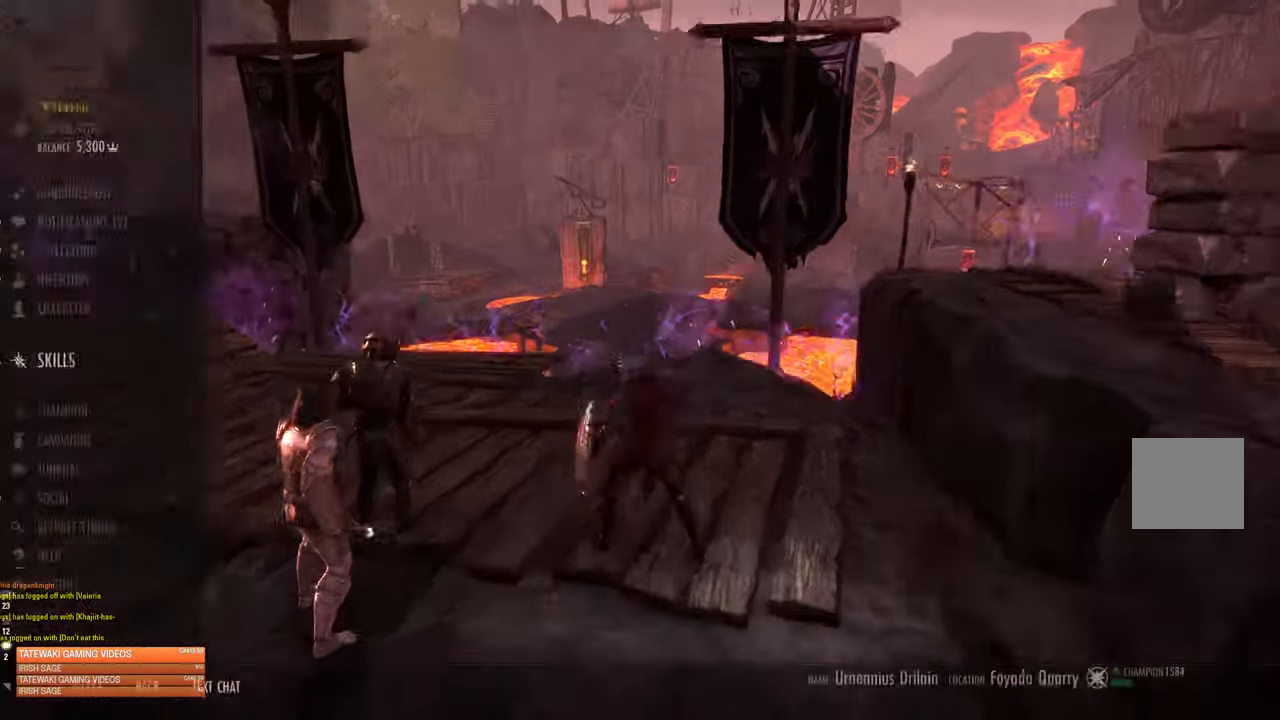
{"buttons": ["L2", "DPAD_UP"], "left_stick": "center", "right_stick": "center", "events": [[50, "A", "down"], [183, "A", "up"], [217, "DPAD_UP", "down"], [217, "L2", "down"], [267, "DPAD_UP", "up"], [367, "DPAD_UP", "down"], [450, "DPAD_UP", "up"], [500, "DPAD_UP", "down"]]}
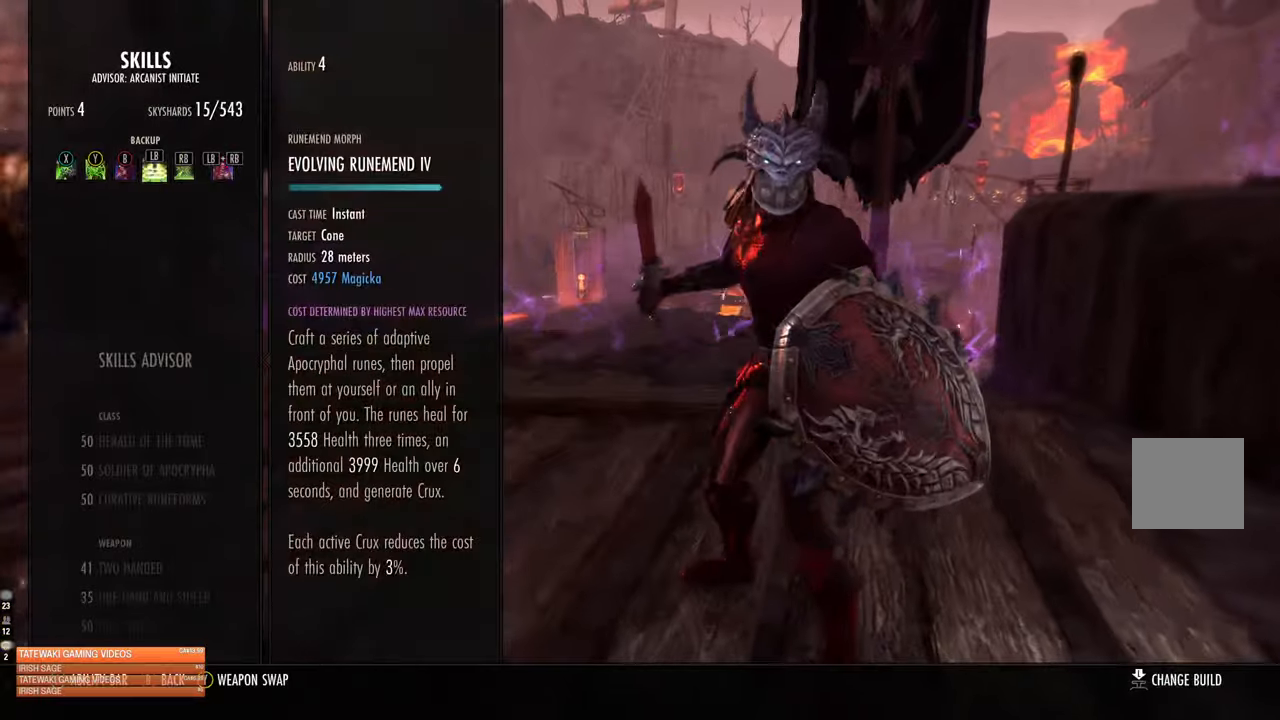
{"buttons": [], "left_stick": "center", "right_stick": "center", "events": [[100, "DPAD_UP", "up"], [117, "L2", "up"], [317, "DPAD_RIGHT", "down"], [400, "DPAD_RIGHT", "up"]]}
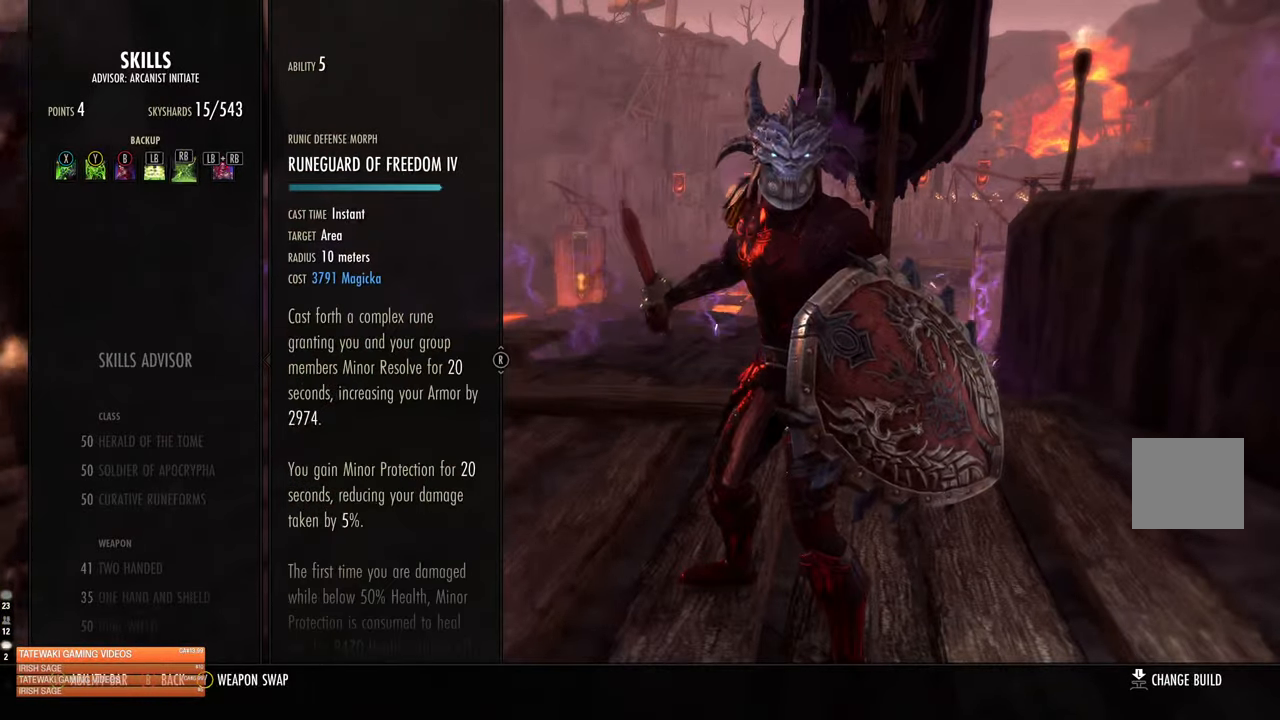
{"buttons": ["DPAD_LEFT"], "left_stick": "center", "right_stick": "center", "events": [[50, "DPAD_LEFT", "down"], [150, "DPAD_LEFT", "up"], [284, "DPAD_RIGHT", "down"], [350, "DPAD_RIGHT", "up"], [467, "DPAD_LEFT", "down"]]}
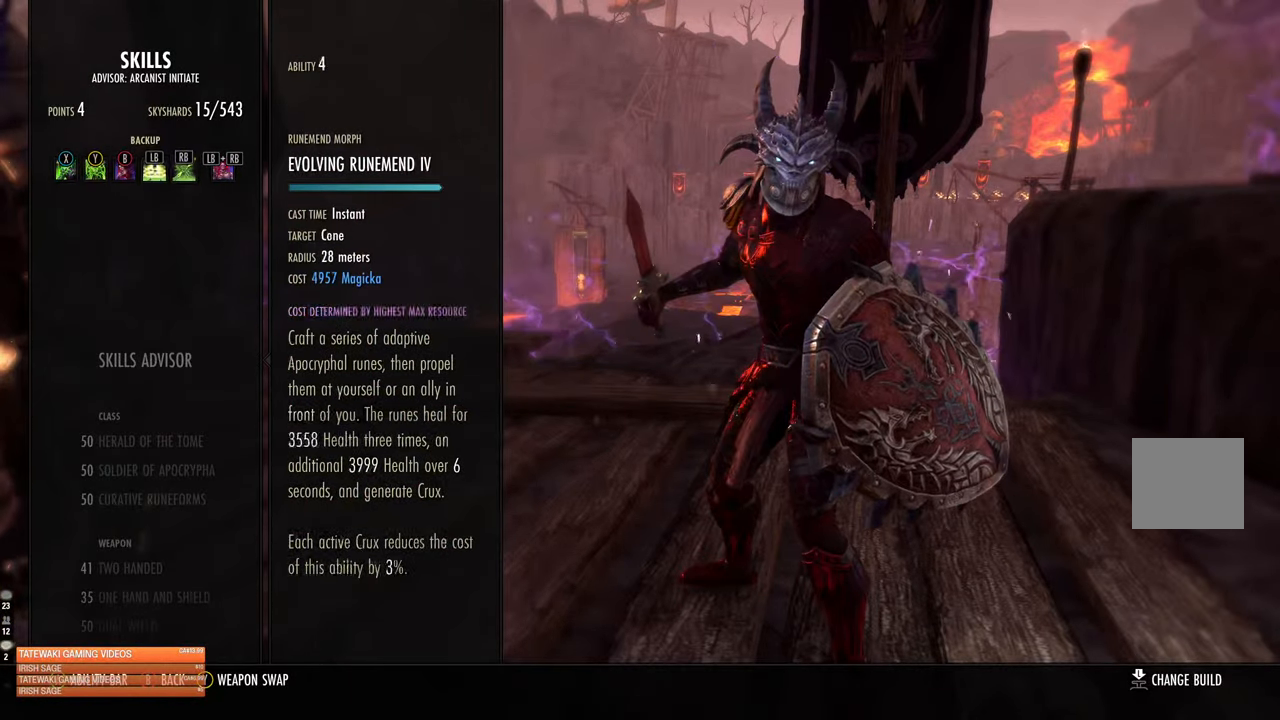
{"buttons": [], "left_stick": "center", "right_stick": "center", "events": [[34, "DPAD_LEFT", "up"], [167, "DPAD_RIGHT", "down"], [250, "DPAD_RIGHT", "up"], [384, "DPAD_LEFT", "down"], [467, "DPAD_LEFT", "up"]]}
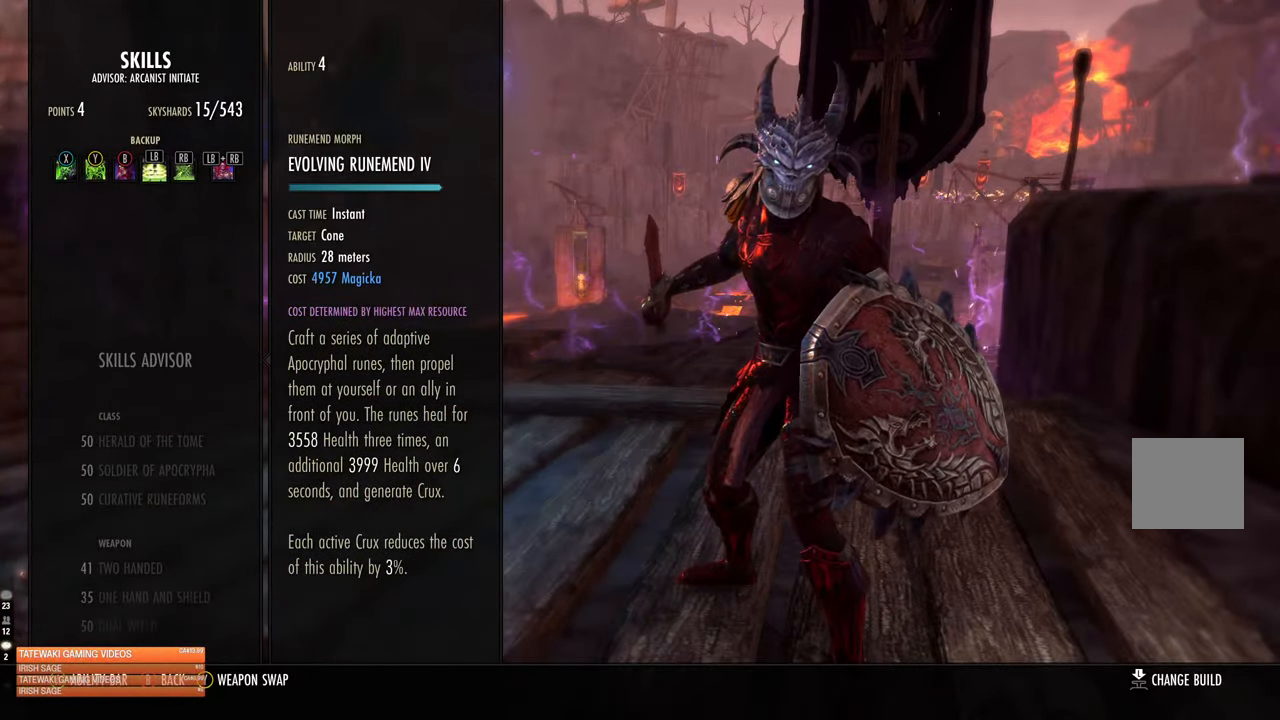
{"buttons": [], "left_stick": "center", "right_stick": "center", "events": [[284, "DPAD_RIGHT", "down"], [367, "DPAD_RIGHT", "up"]]}
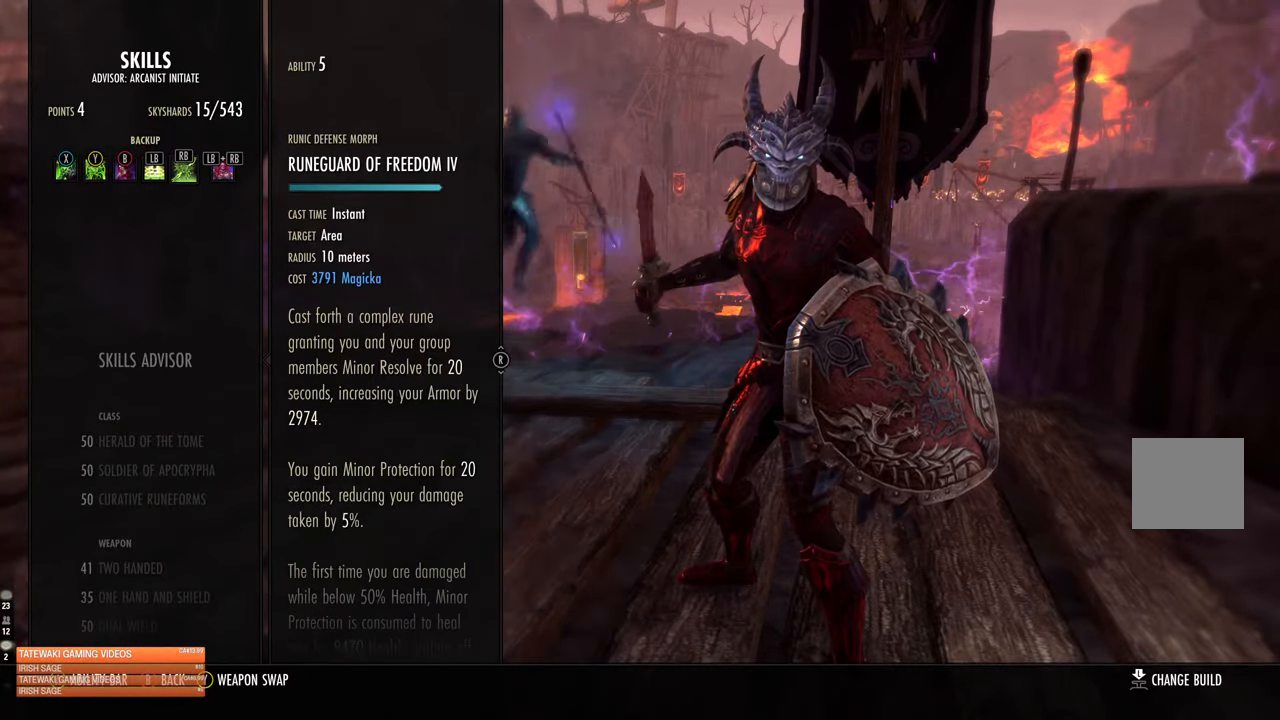
{"buttons": [], "left_stick": "center", "right_stick": "center", "events": []}
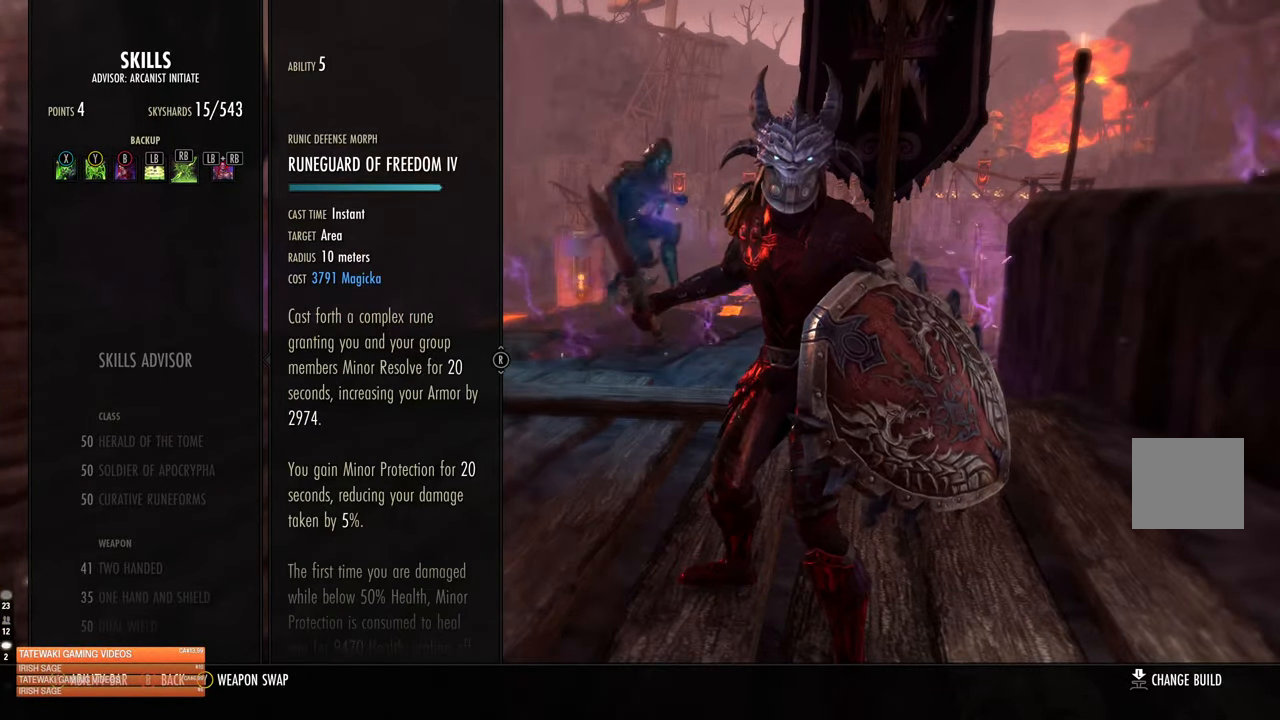
{"buttons": [], "left_stick": "left", "right_stick": "center", "events": [[67, "SELECT", "down"], [200, "SELECT", "up"], [434, "left_stick", "left"]]}
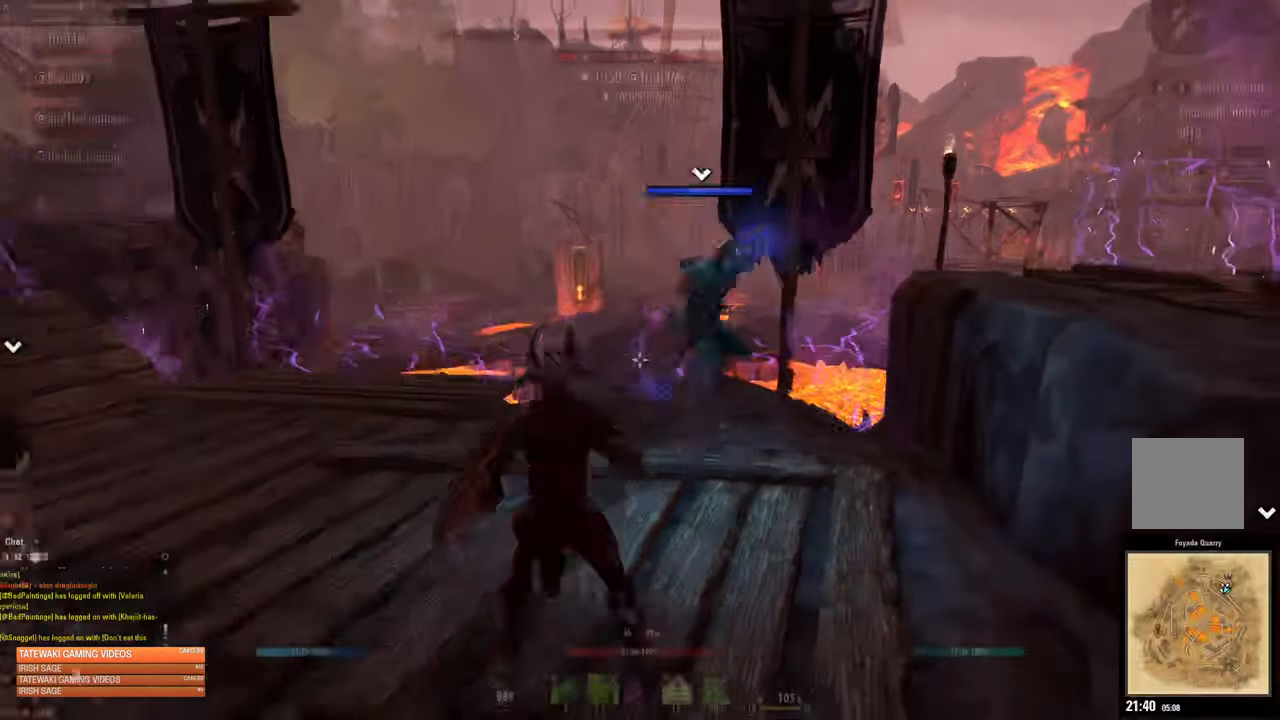
{"buttons": ["L2"], "left_stick": "up-left", "right_stick": "center", "events": [[17, "right_stick", "down-left"], [117, "right_stick", "center"], [250, "A", "down"], [400, "A", "up"], [400, "left_stick", "up-left"], [500, "L2", "down"]]}
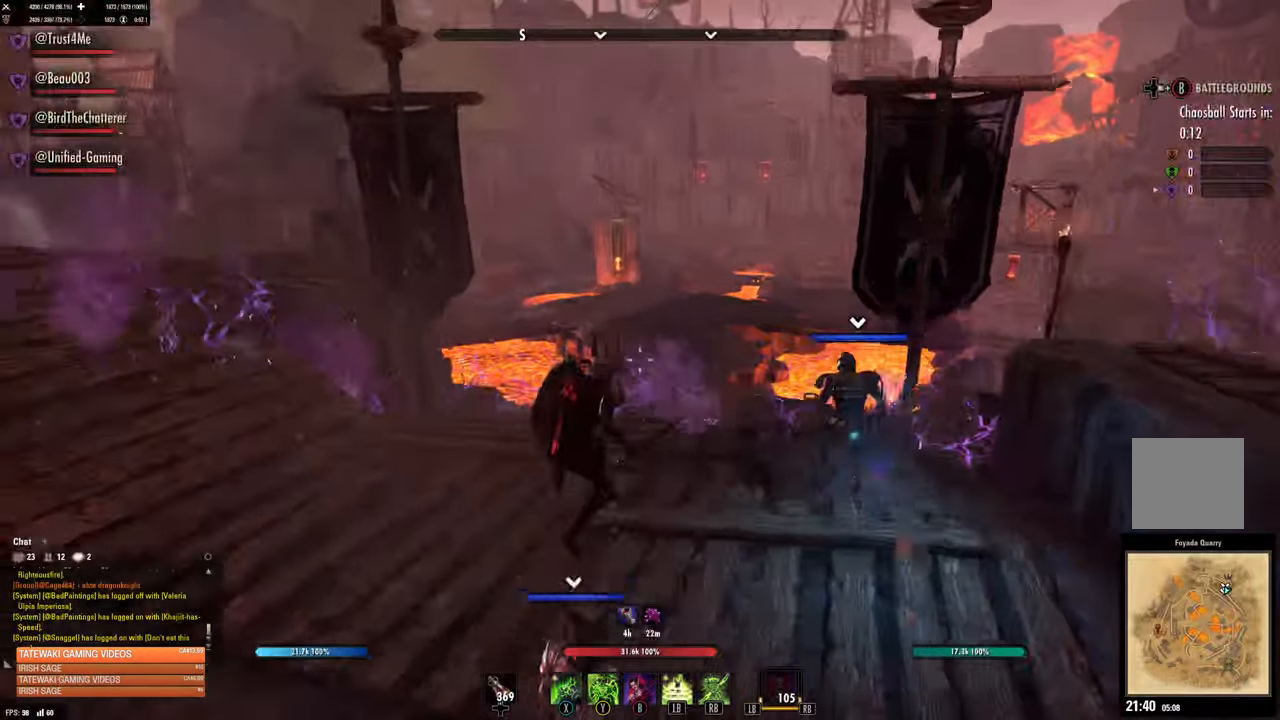
{"buttons": [], "left_stick": "up-left", "right_stick": "right", "events": [[317, "L2", "up"], [484, "right_stick", "right"]]}
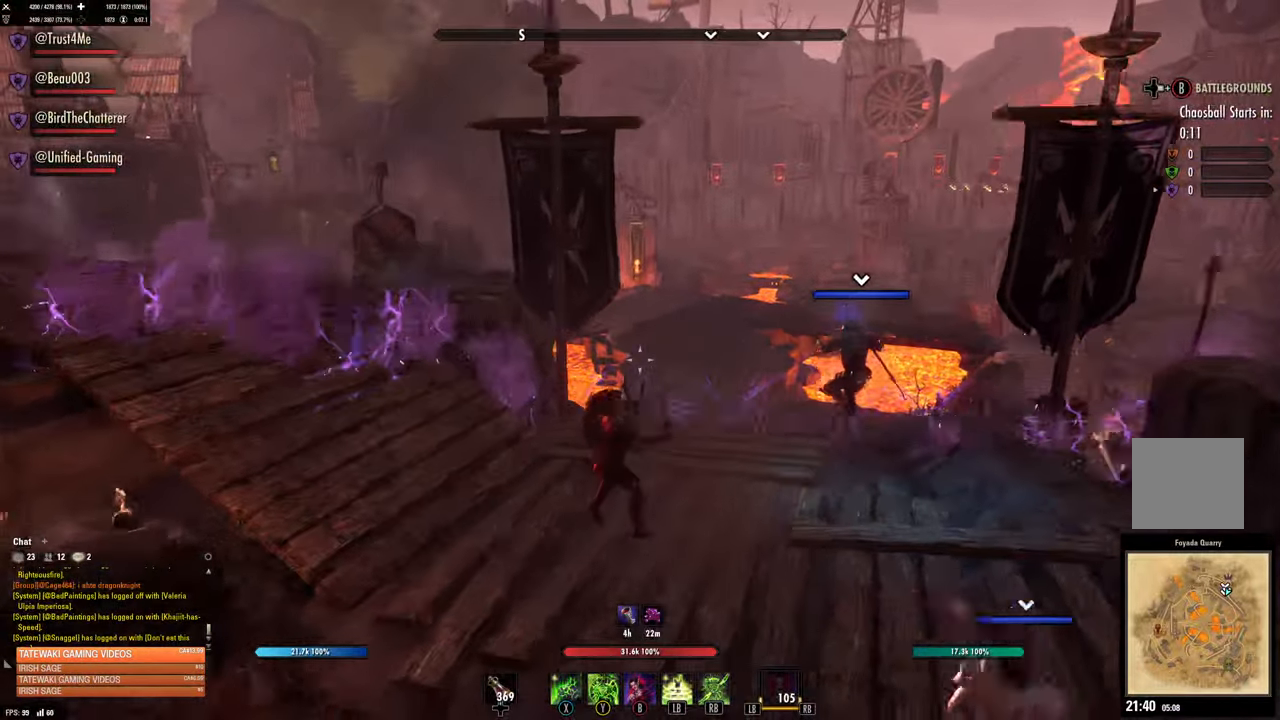
{"buttons": ["L2"], "left_stick": "up-left", "right_stick": "center", "events": [[150, "right_stick", "center"], [284, "A", "down"], [434, "A", "up"], [500, "L2", "down"]]}
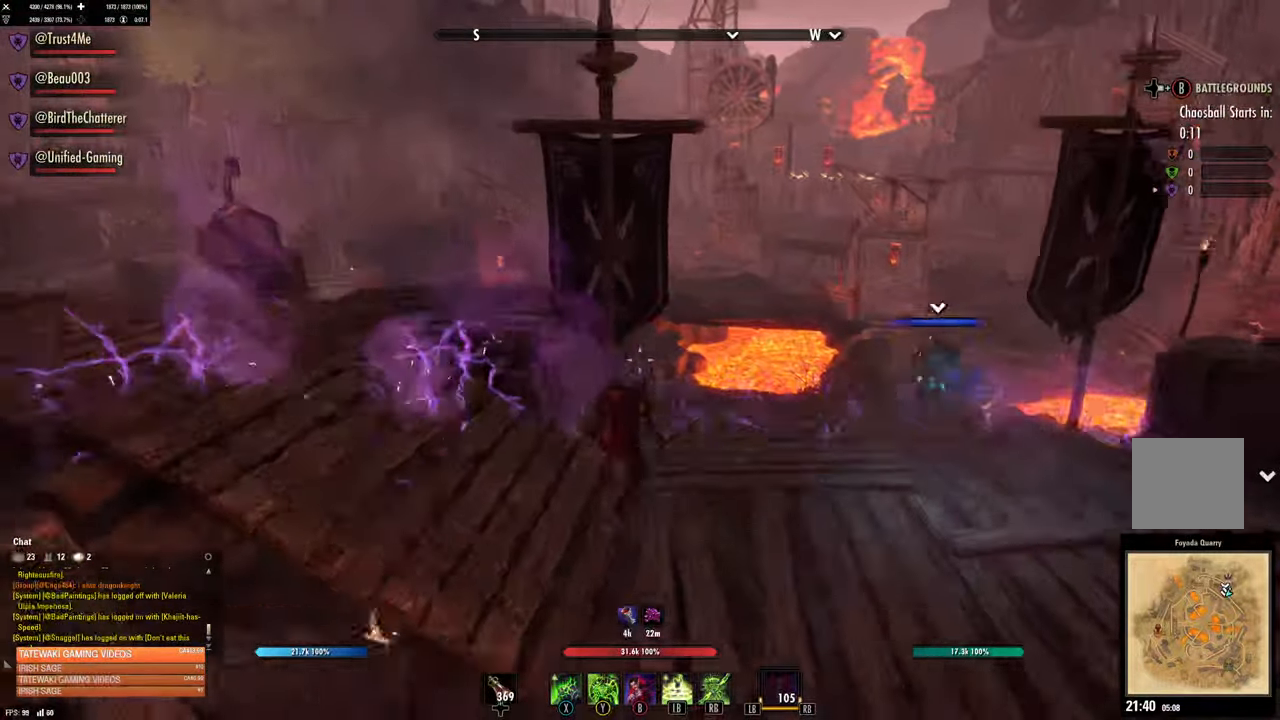
{"buttons": [], "left_stick": "left", "right_stick": "right", "events": [[267, "L2", "up"], [350, "right_stick", "right"], [367, "left_stick", "left"]]}
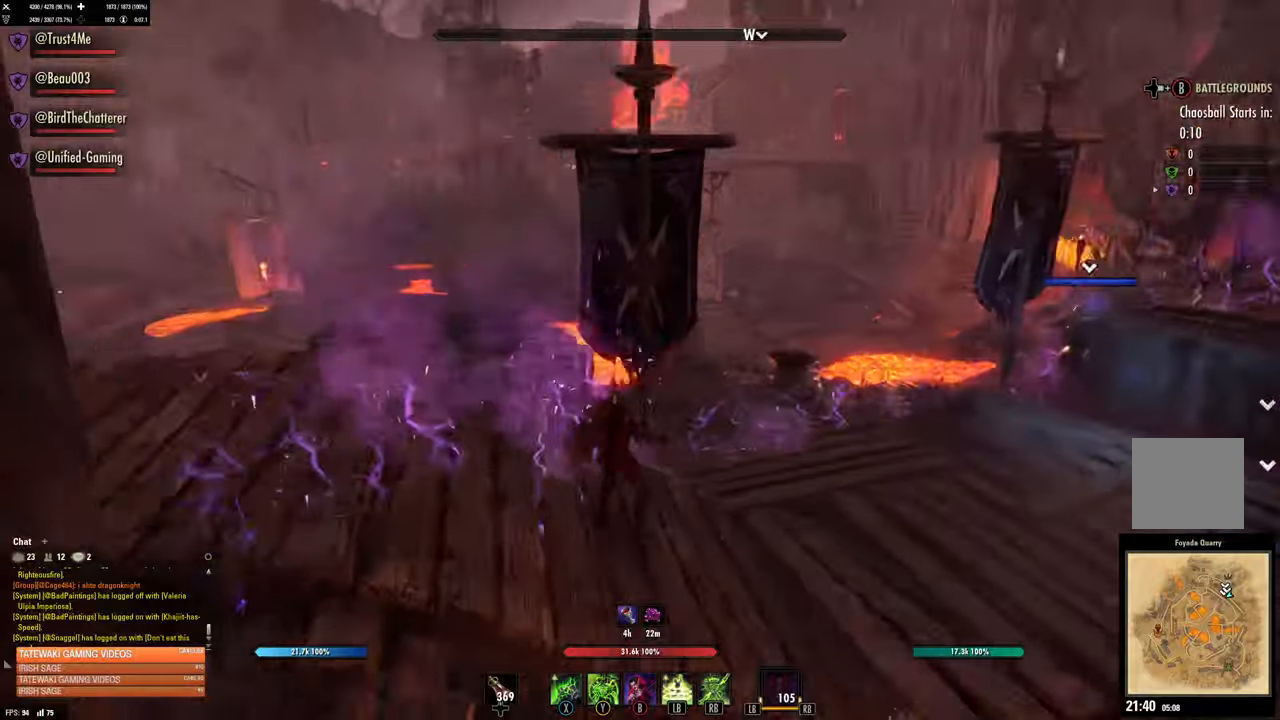
{"buttons": [], "left_stick": "up-right", "right_stick": "center", "events": [[16, "left_stick", "center"], [66, "left_stick", "up-right"], [150, "right_stick", "center"], [283, "A", "down"], [400, "A", "up"]]}
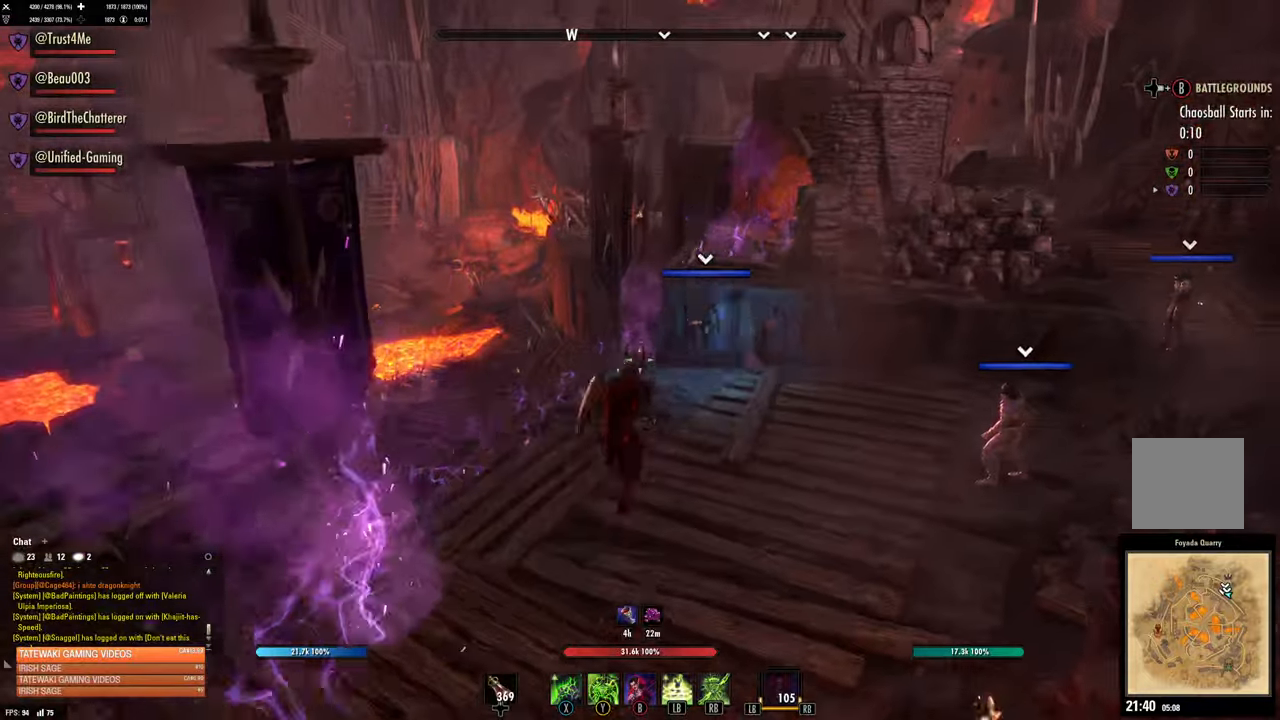
{"buttons": [], "left_stick": "center", "right_stick": "center", "events": [[216, "left_stick", "center"]]}
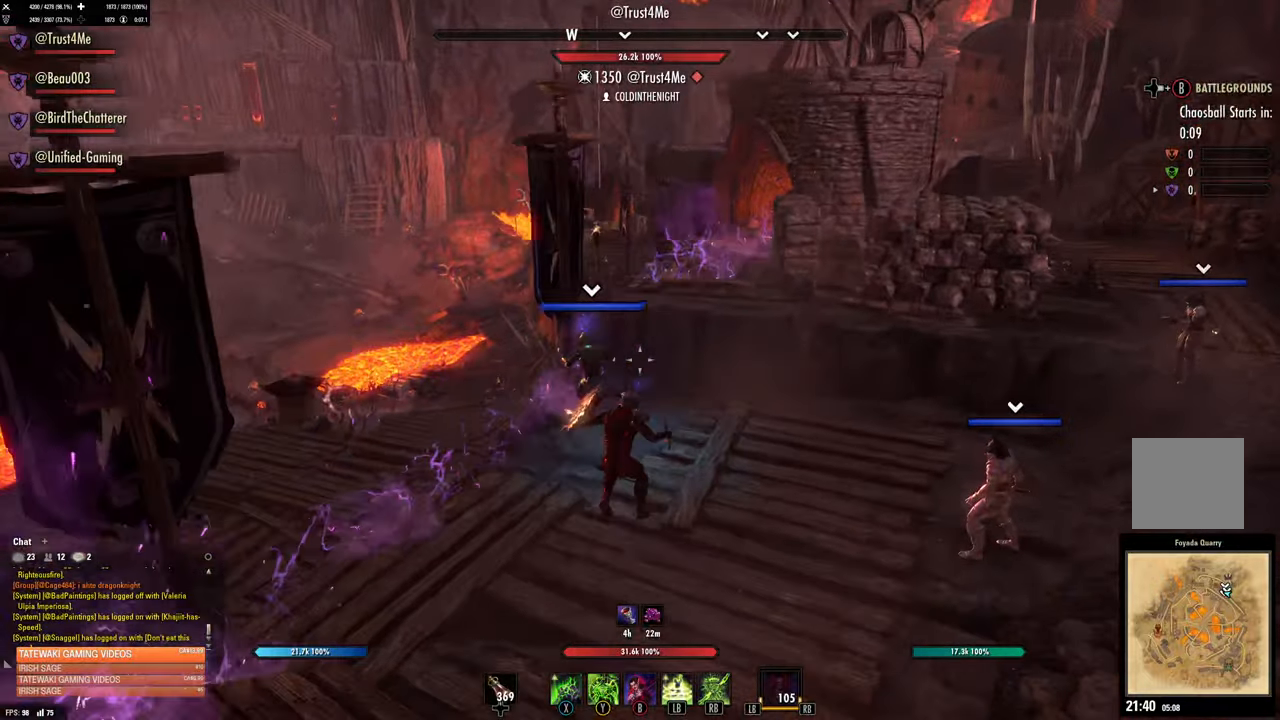
{"buttons": [], "left_stick": "center", "right_stick": "center", "events": [[366, "X", "down"], [466, "X", "up"]]}
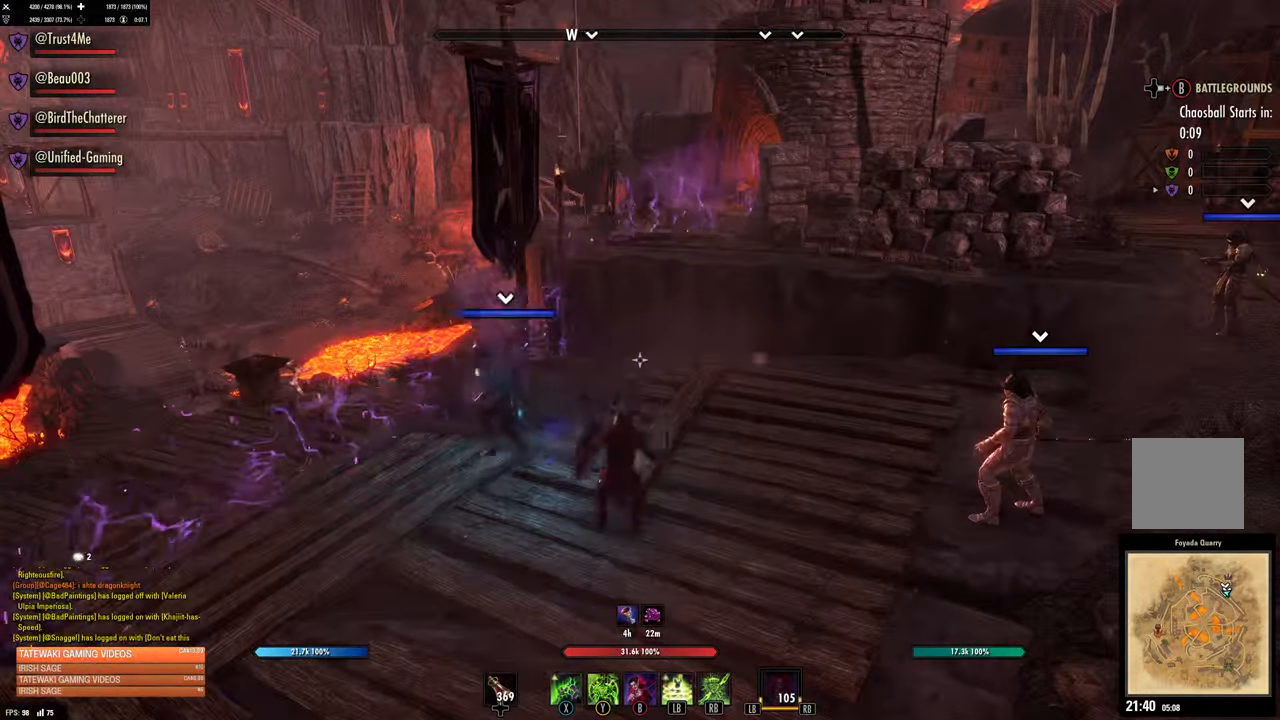
{"buttons": [], "left_stick": "down", "right_stick": "center", "events": [[133, "left_stick", "down"]]}
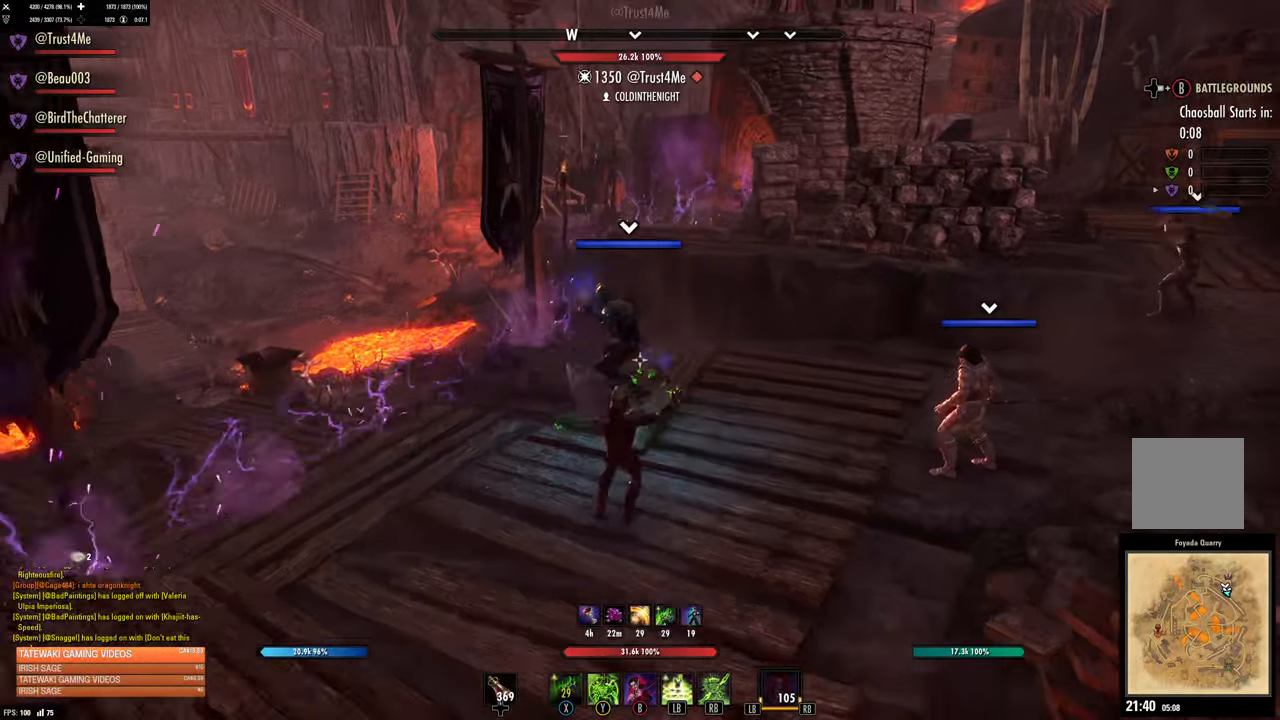
{"buttons": [], "left_stick": "center", "right_stick": "center", "events": [[33, "right_stick", "up-left"], [166, "left_stick", "up"], [216, "R1", "down"], [216, "right_stick", "center"], [300, "R1", "up"], [433, "left_stick", "center"]]}
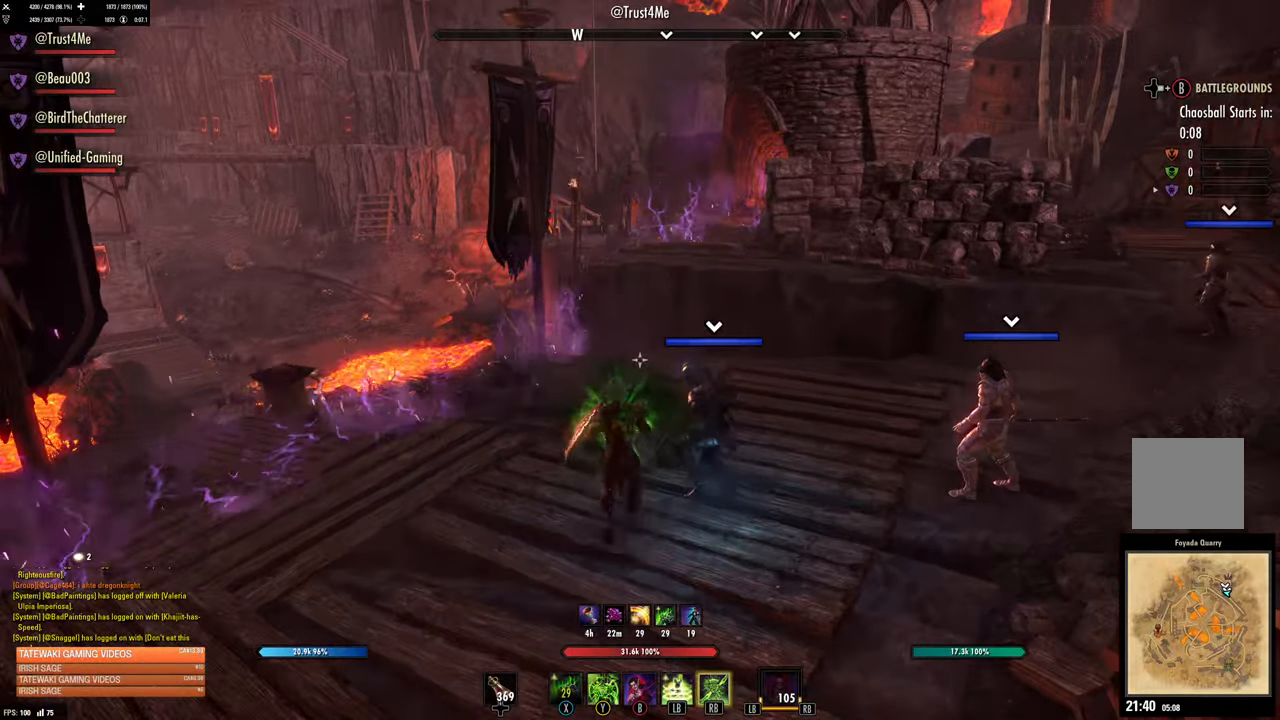
{"buttons": [], "left_stick": "center", "right_stick": "center", "events": []}
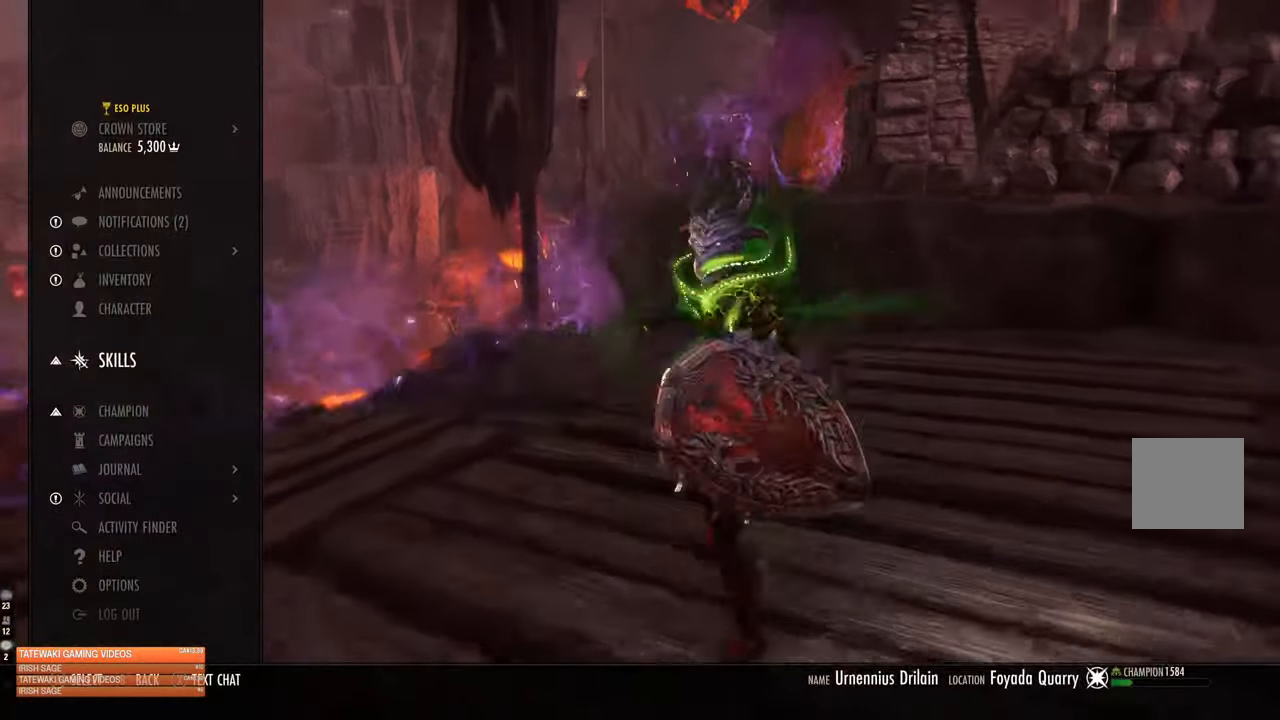
{"buttons": [], "left_stick": "center", "right_stick": "center", "events": [[200, "A", "down"], [316, "DPAD_UP", "down"], [350, "A", "up"], [350, "L2", "down"], [433, "DPAD_UP", "up"], [433, "L2", "up"]]}
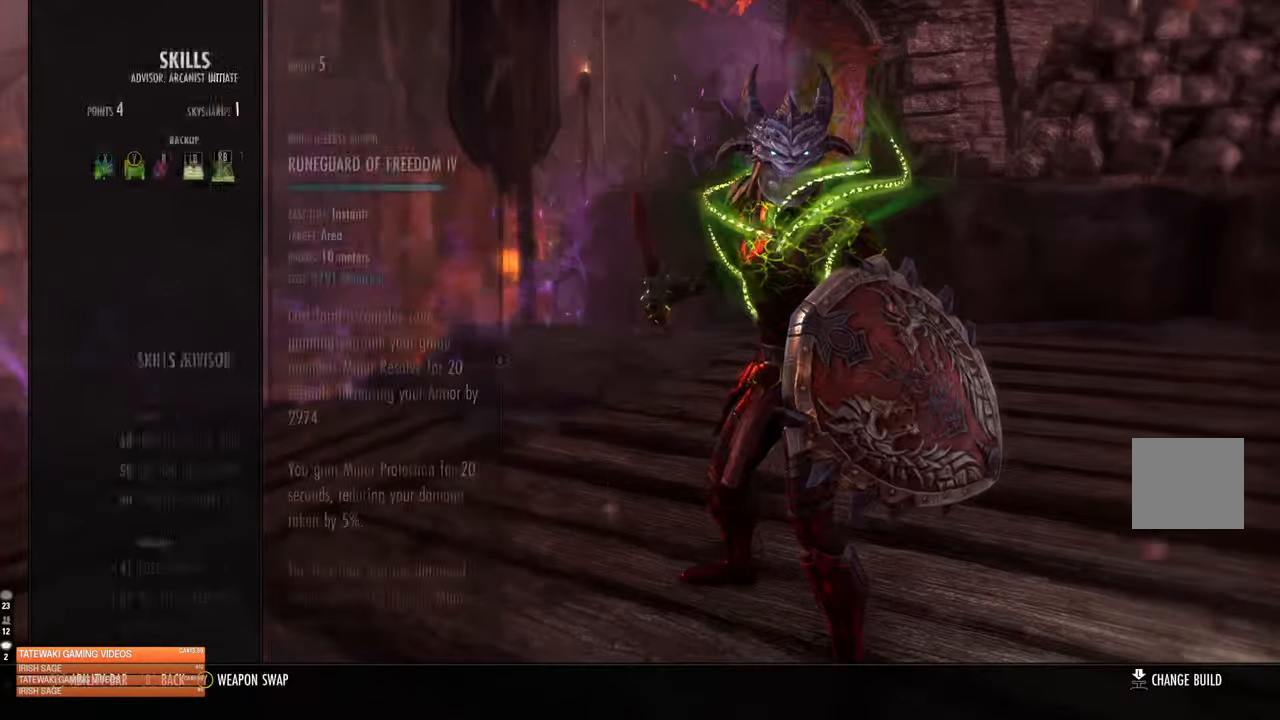
{"buttons": ["DPAD_DOWN"], "left_stick": "center", "right_stick": "center", "events": [[16, "DPAD_UP", "down"], [16, "L2", "down"], [100, "DPAD_UP", "up"], [100, "L2", "up"], [166, "L2", "down"], [183, "DPAD_UP", "down"], [250, "DPAD_UP", "up"], [266, "L2", "up"], [450, "DPAD_DOWN", "down"]]}
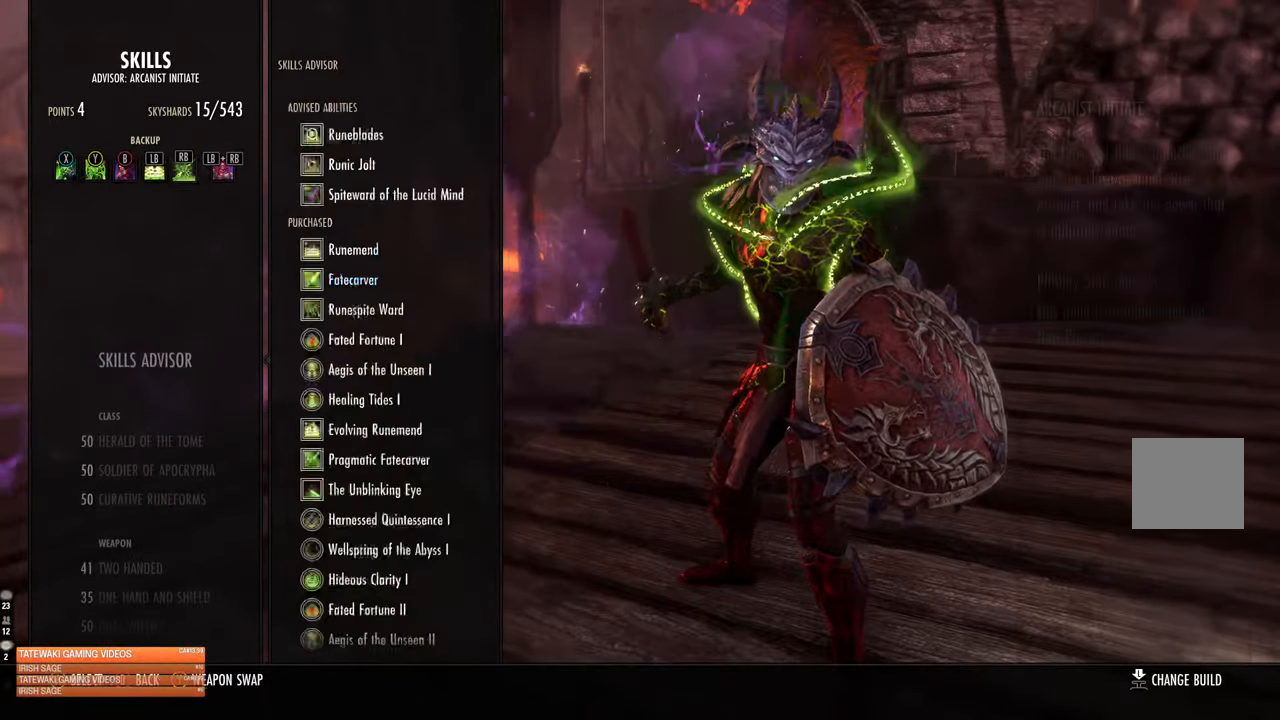
{"buttons": [], "left_stick": "center", "right_stick": "center", "events": [[33, "DPAD_DOWN", "up"], [116, "DPAD_DOWN", "down"], [200, "DPAD_DOWN", "up"]]}
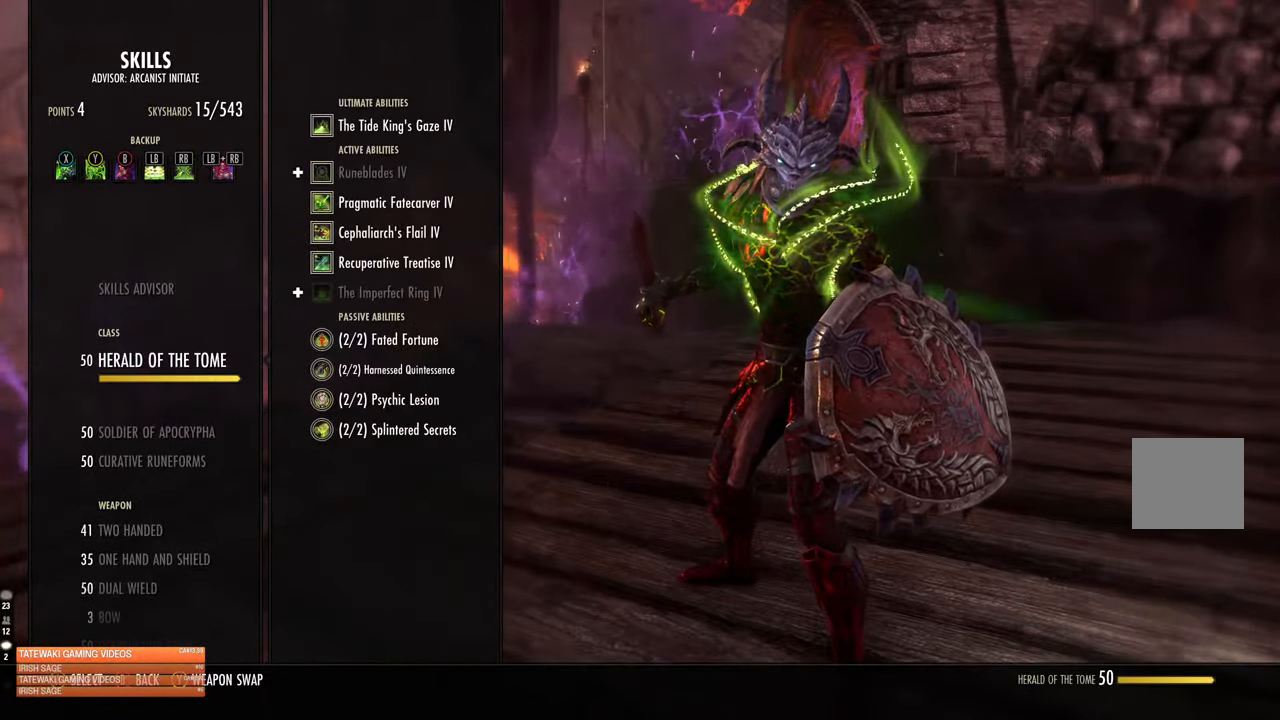
{"buttons": [], "left_stick": "center", "right_stick": "center", "events": [[166, "DPAD_DOWN", "down"], [266, "DPAD_DOWN", "up"]]}
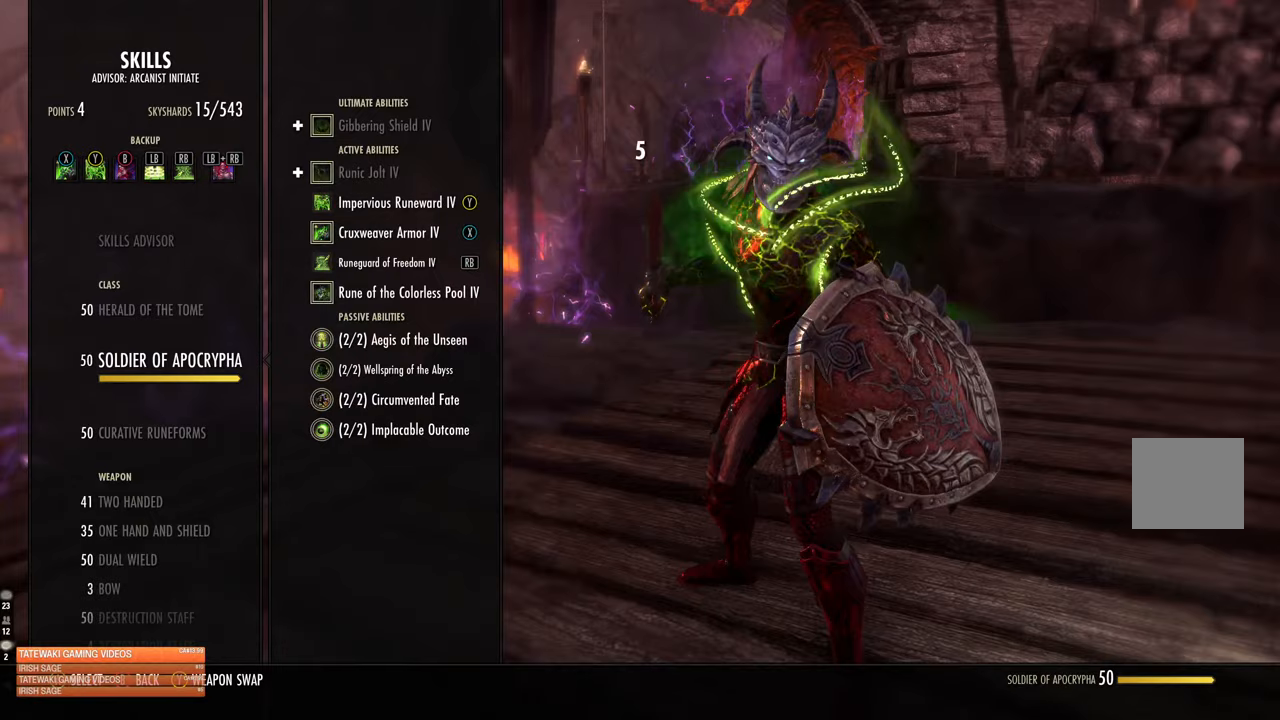
{"buttons": [], "left_stick": "center", "right_stick": "center", "events": []}
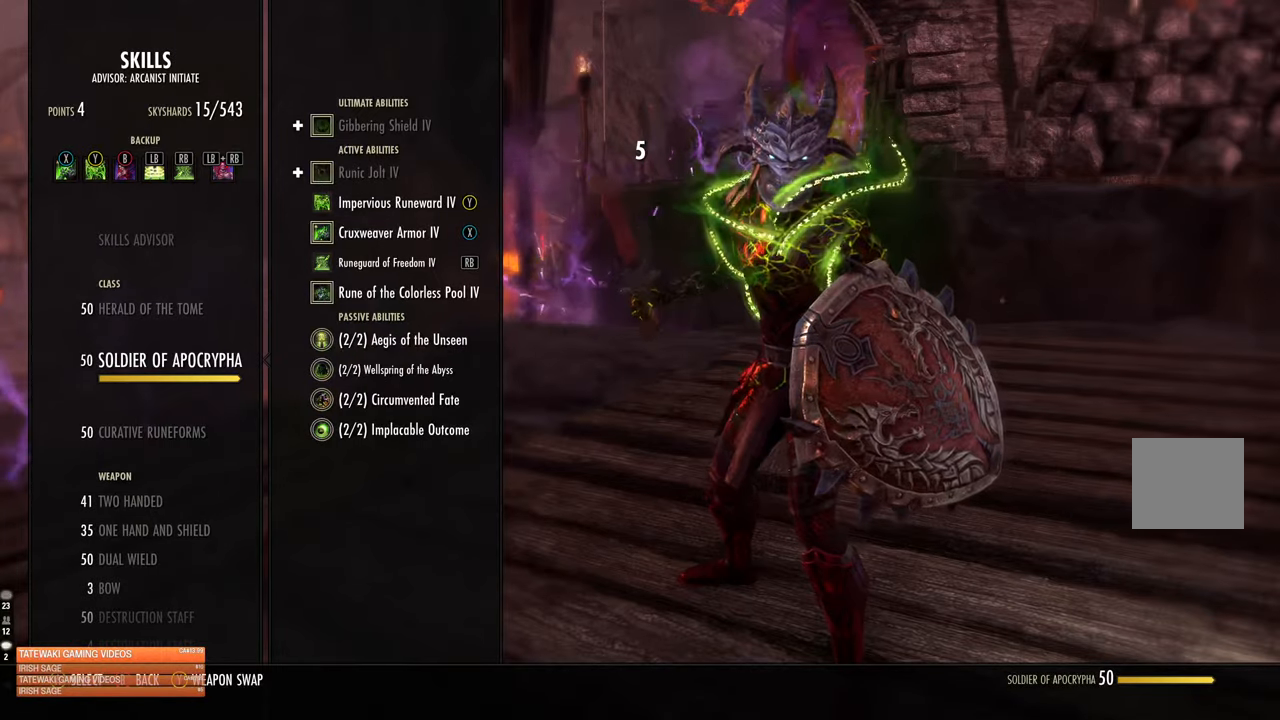
{"buttons": [], "left_stick": "center", "right_stick": "center", "events": [[183, "DPAD_DOWN", "down"], [283, "DPAD_DOWN", "up"]]}
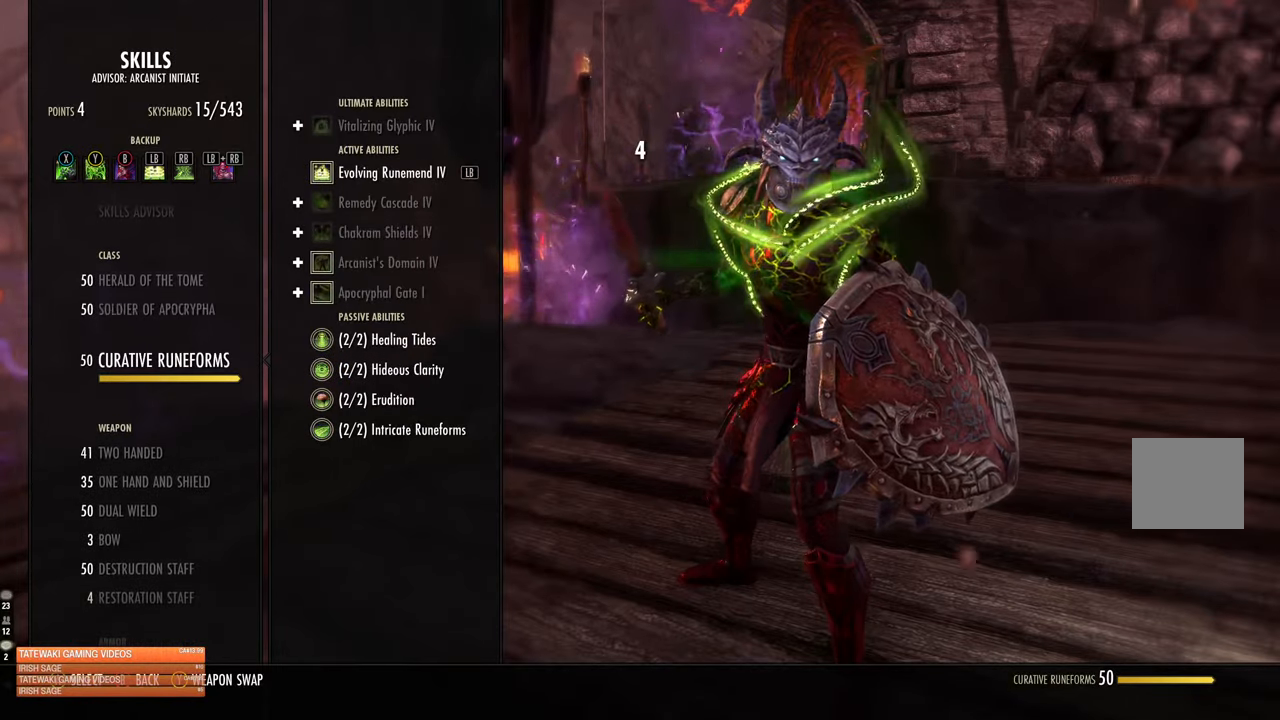
{"buttons": [], "left_stick": "center", "right_stick": "center", "events": [[317, "A", "down"], [417, "A", "up"]]}